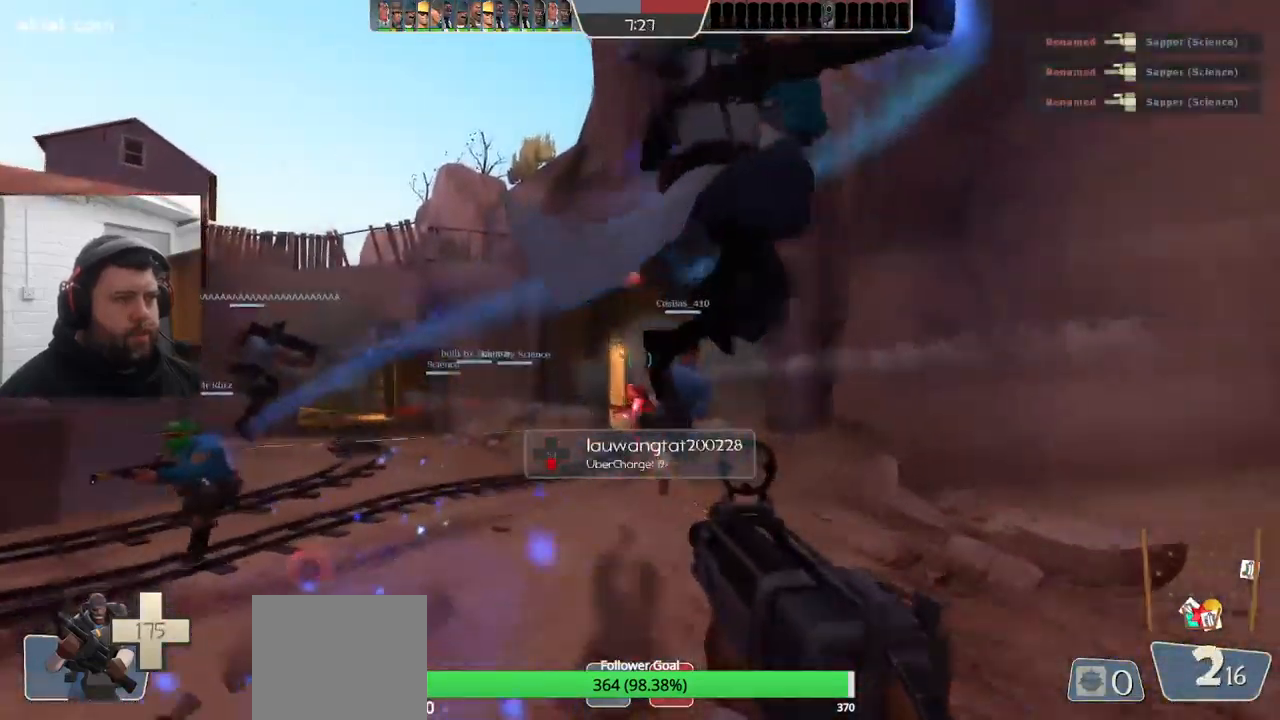
Gameplay with a controller (PlayStation layout); each line is a JSON object with the inputs held at the frame after it. "events" lists button and stick changes between this image and that frame as [ms after this image, input, new state], when the widget could be followed in between. Not read: SELECT.
{"buttons": ["R2"], "left_stick": "down", "right_stick": "center", "events": []}
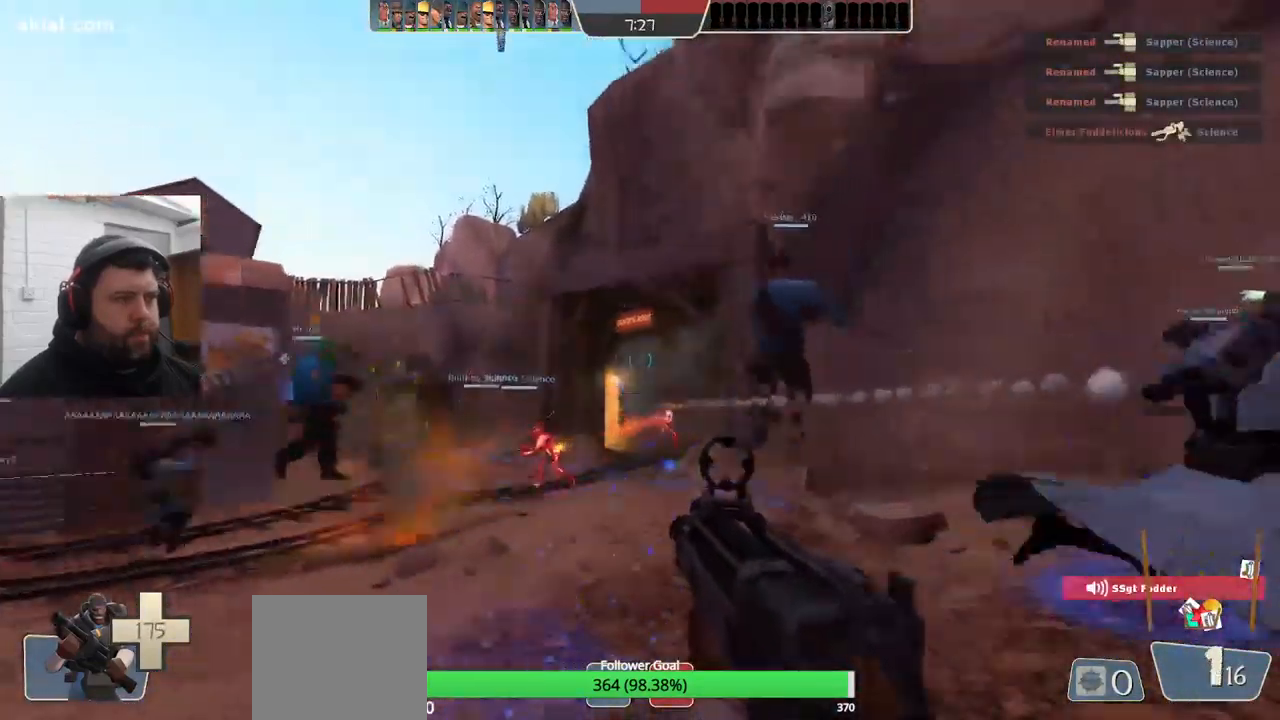
{"buttons": ["SQUARE"], "left_stick": "up-right", "right_stick": "center", "events": [[33, "left_stick", "down-right"], [167, "left_stick", "up-right"], [217, "R2", "up"], [333, "SQUARE", "down"], [400, "SQUARE", "up"], [500, "SQUARE", "down"]]}
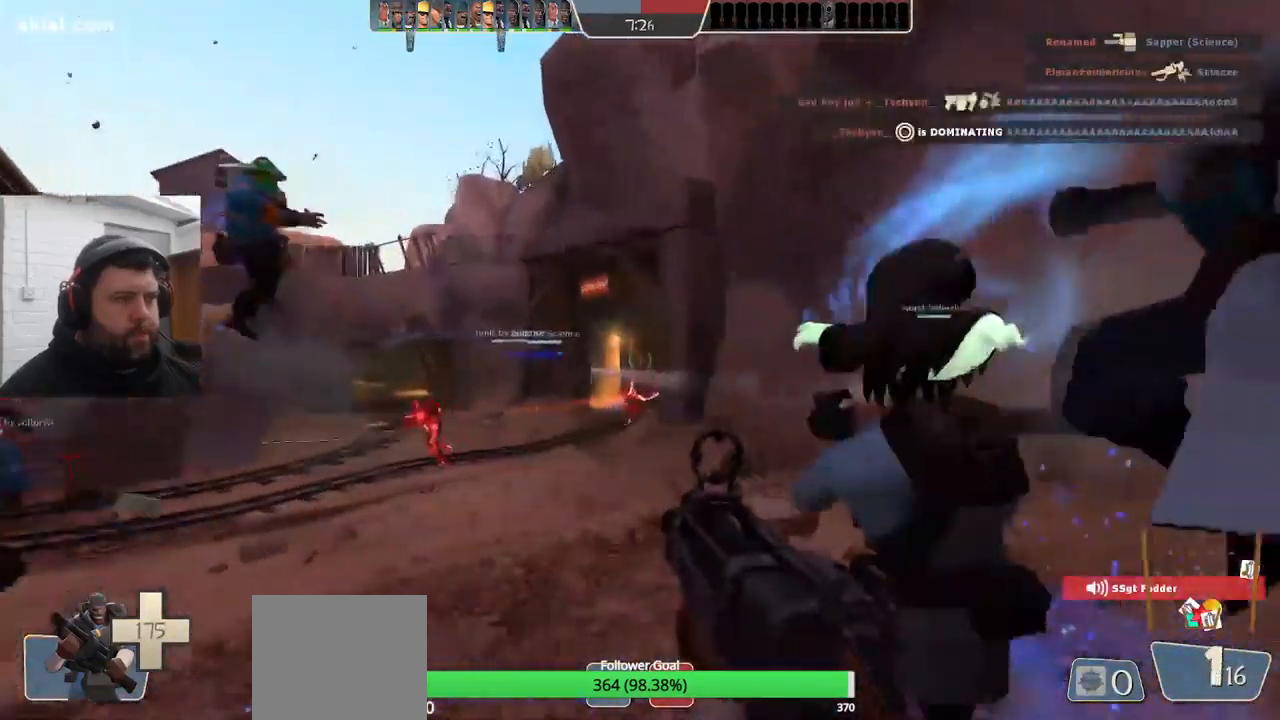
{"buttons": [], "left_stick": "up-right", "right_stick": "center", "events": [[67, "SQUARE", "up"], [167, "SQUARE", "down"], [367, "SQUARE", "up"]]}
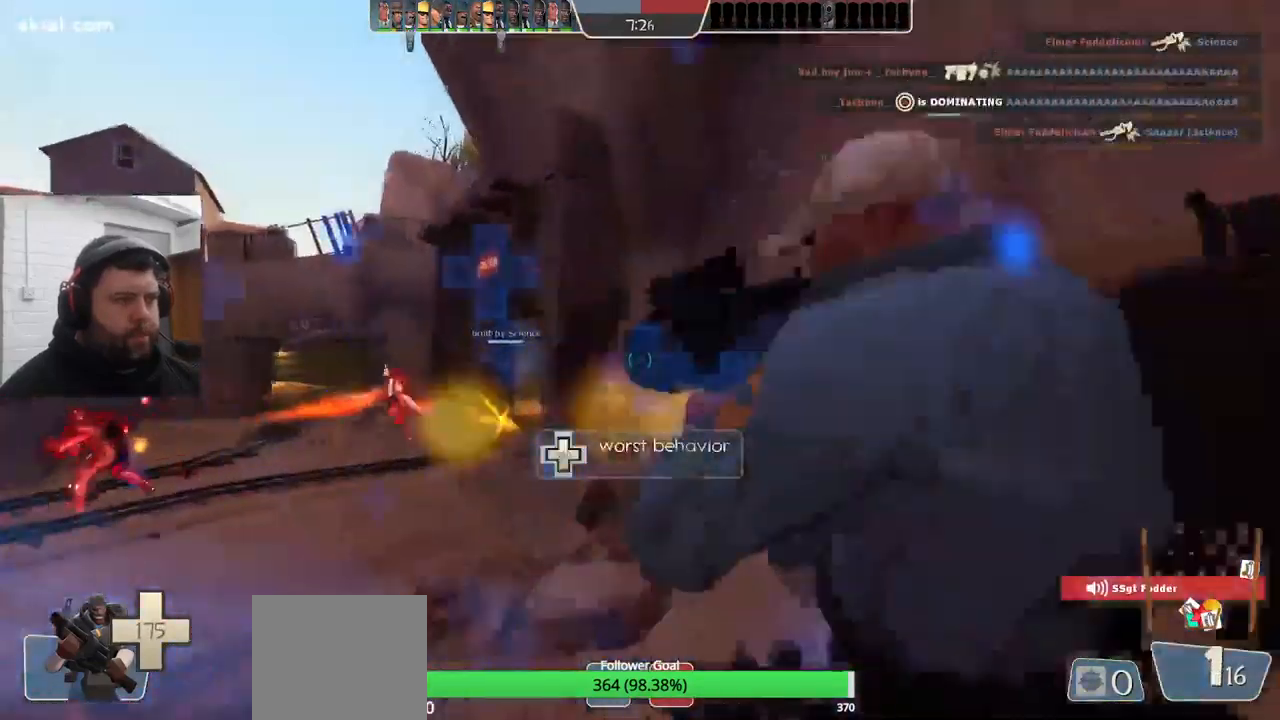
{"buttons": [], "left_stick": "up-left", "right_stick": "center", "events": [[317, "left_stick", "up-left"]]}
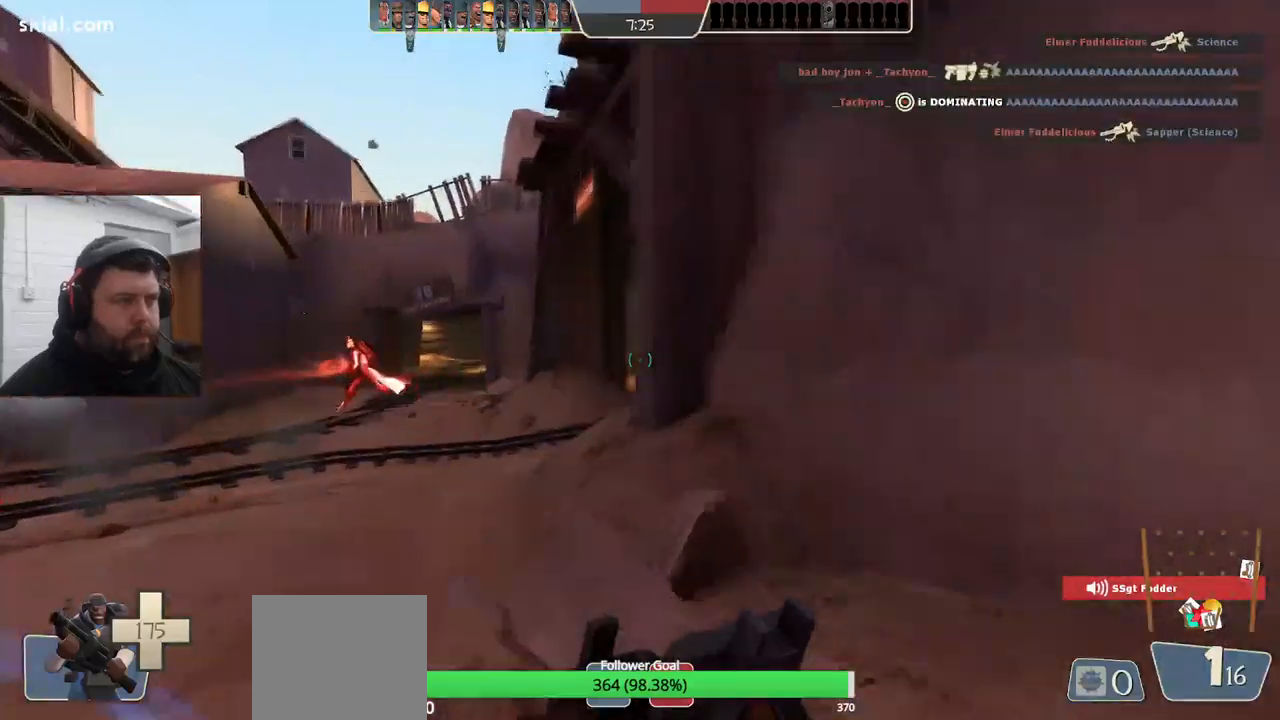
{"buttons": [], "left_stick": "up-left", "right_stick": "right", "events": [[300, "right_stick", "right"]]}
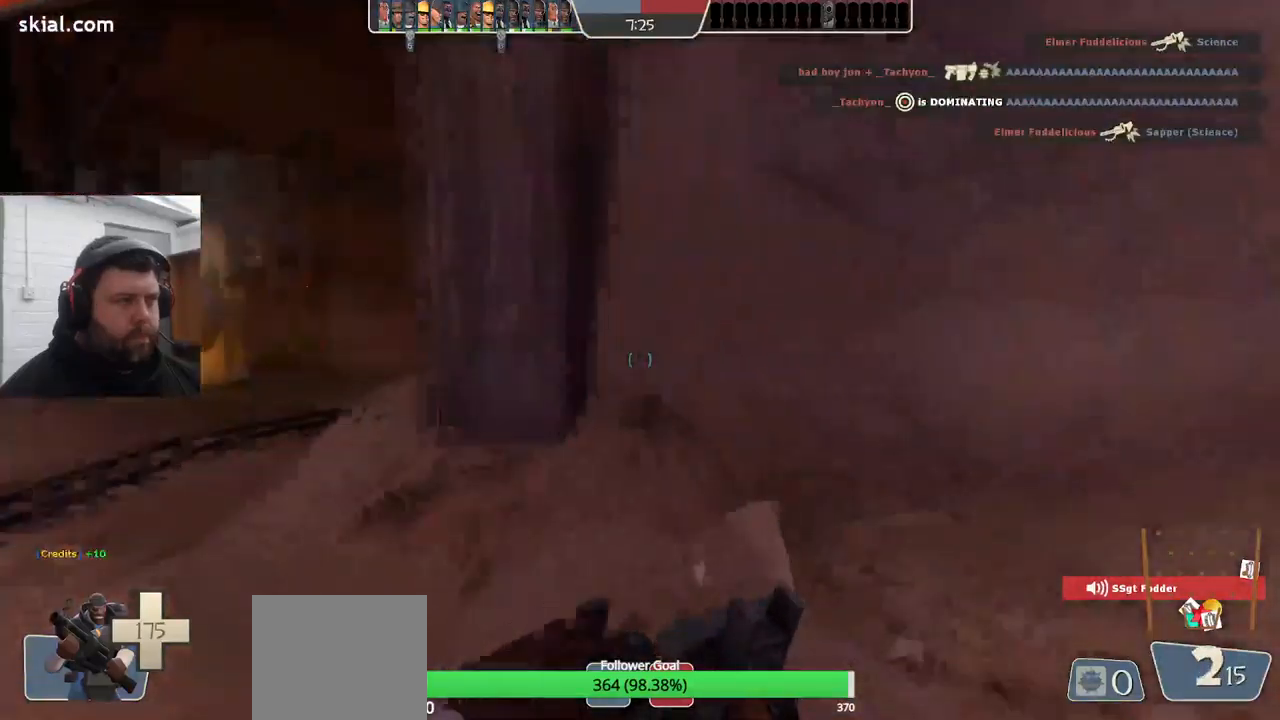
{"buttons": [], "left_stick": "up-left", "right_stick": "center", "events": [[217, "right_stick", "center"]]}
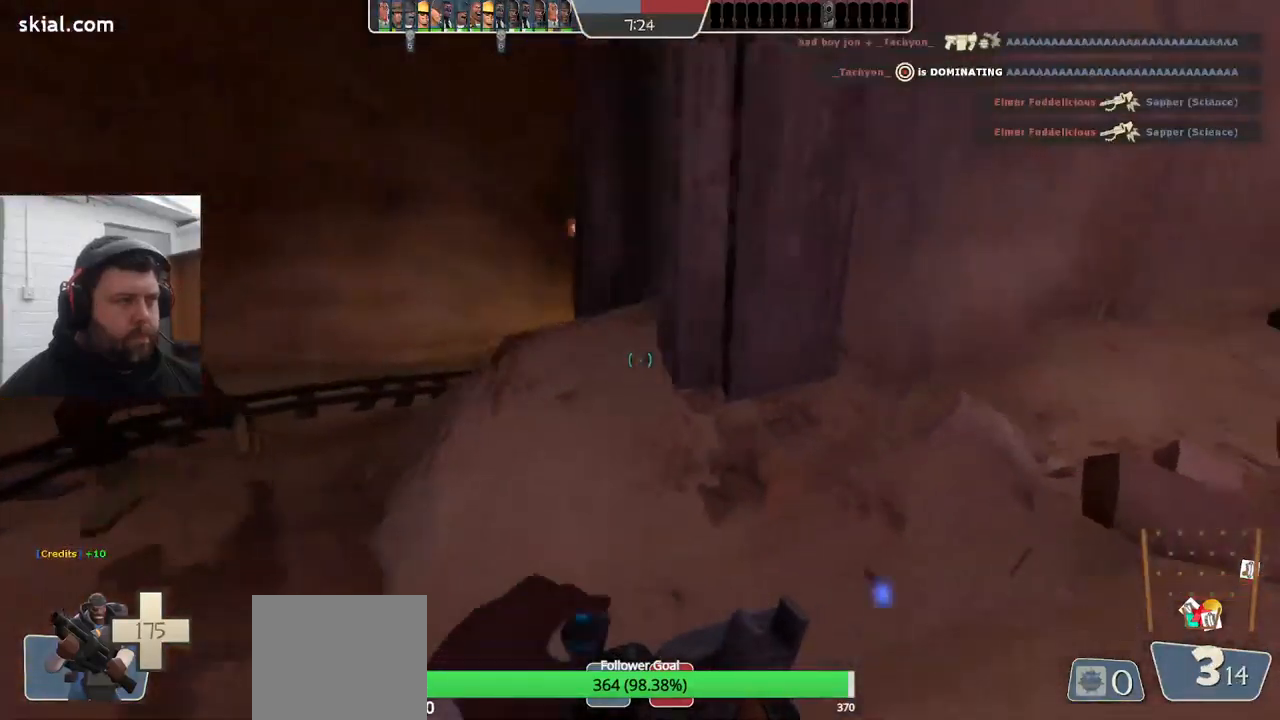
{"buttons": ["R2"], "left_stick": "down-left", "right_stick": "center", "events": [[134, "right_stick", "left"], [184, "left_stick", "down-left"], [200, "R2", "down"], [250, "right_stick", "center"]]}
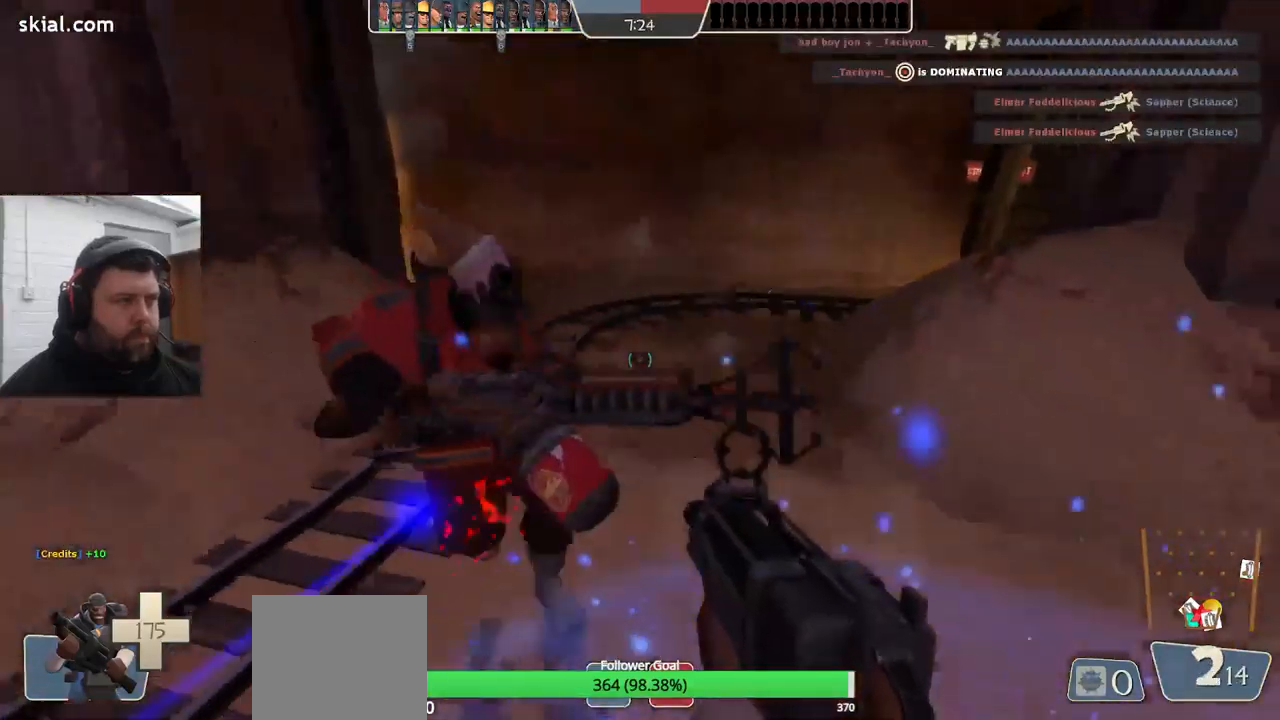
{"buttons": ["R2"], "left_stick": "down", "right_stick": "center", "events": [[117, "left_stick", "down"], [217, "right_stick", "left"], [267, "right_stick", "center"]]}
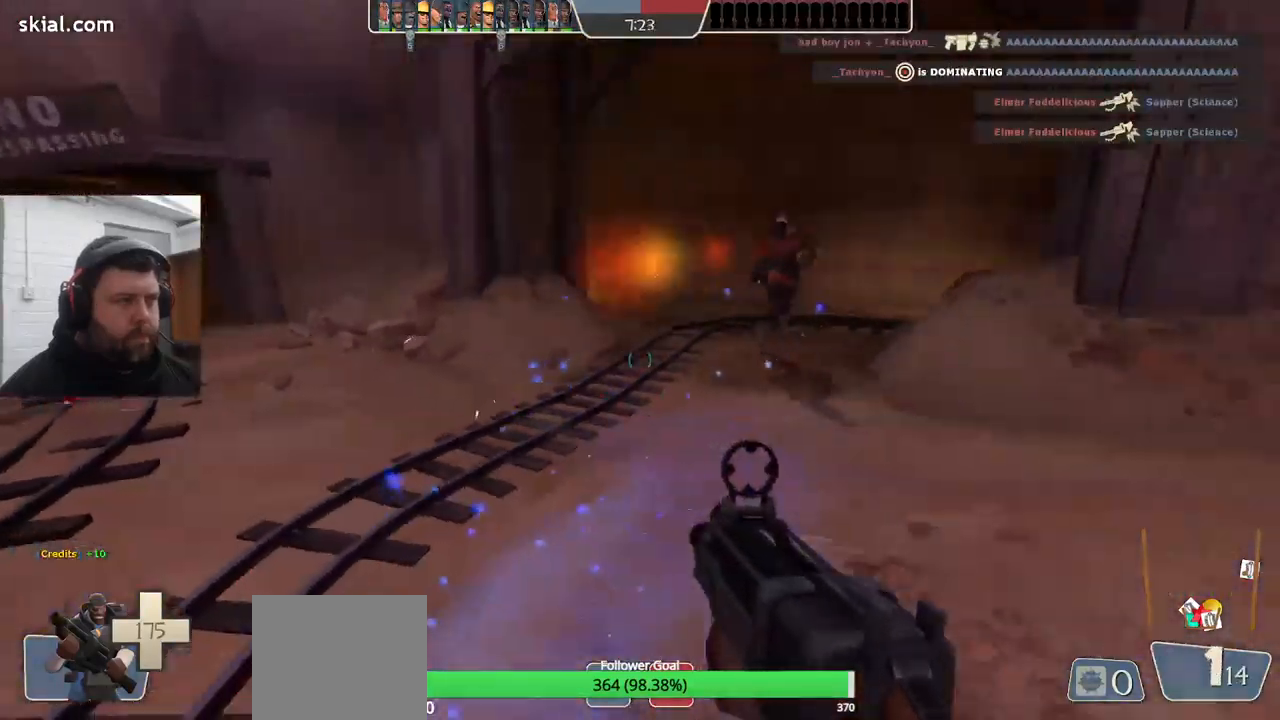
{"buttons": ["R2"], "left_stick": "down", "right_stick": "center", "events": []}
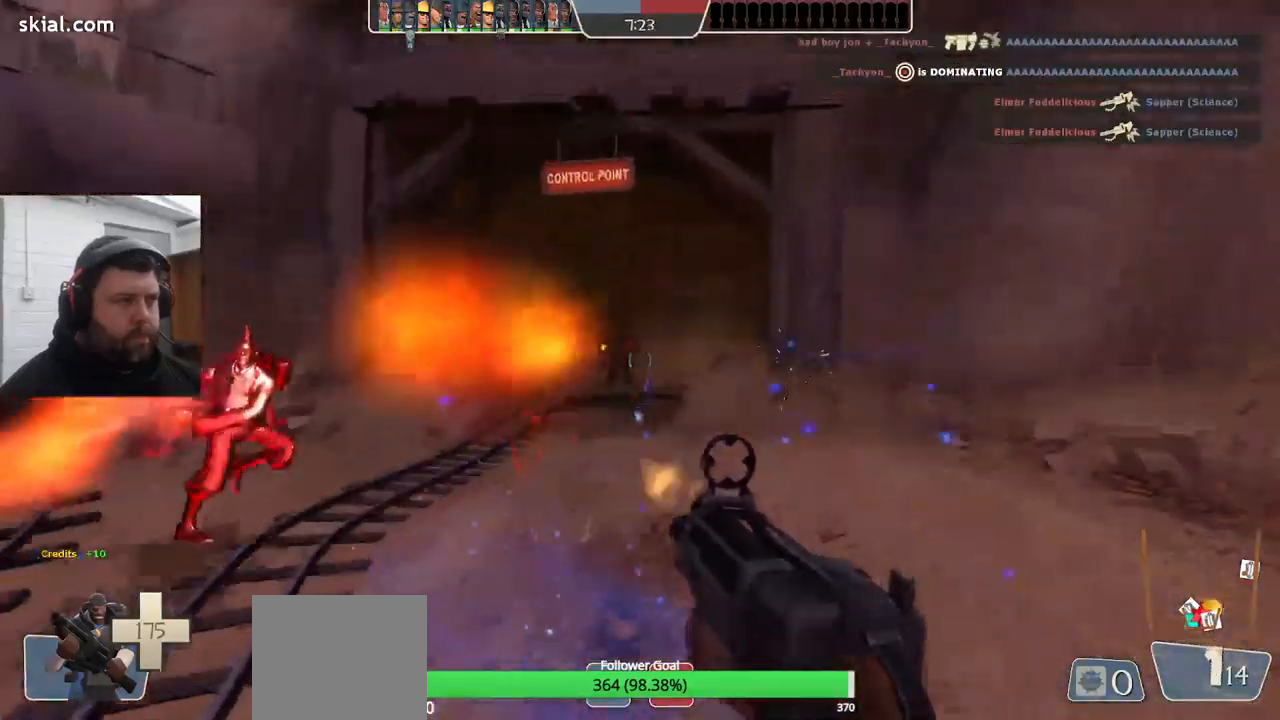
{"buttons": [], "left_stick": "right", "right_stick": "center", "events": [[50, "left_stick", "down-right"], [200, "left_stick", "right"], [300, "R2", "up"], [384, "SQUARE", "down"], [467, "SQUARE", "up"]]}
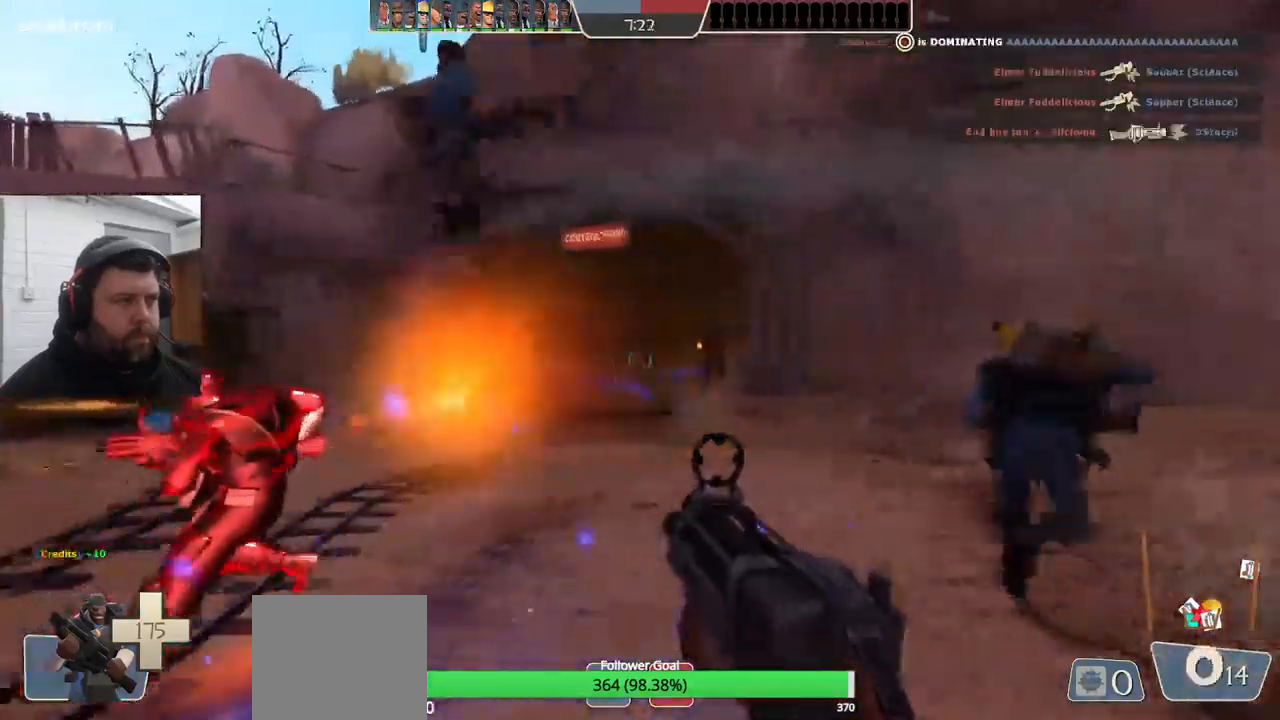
{"buttons": [], "left_stick": "right", "right_stick": "center", "events": [[34, "SQUARE", "down"], [117, "SQUARE", "up"], [184, "SQUARE", "down"], [284, "SQUARE", "up"]]}
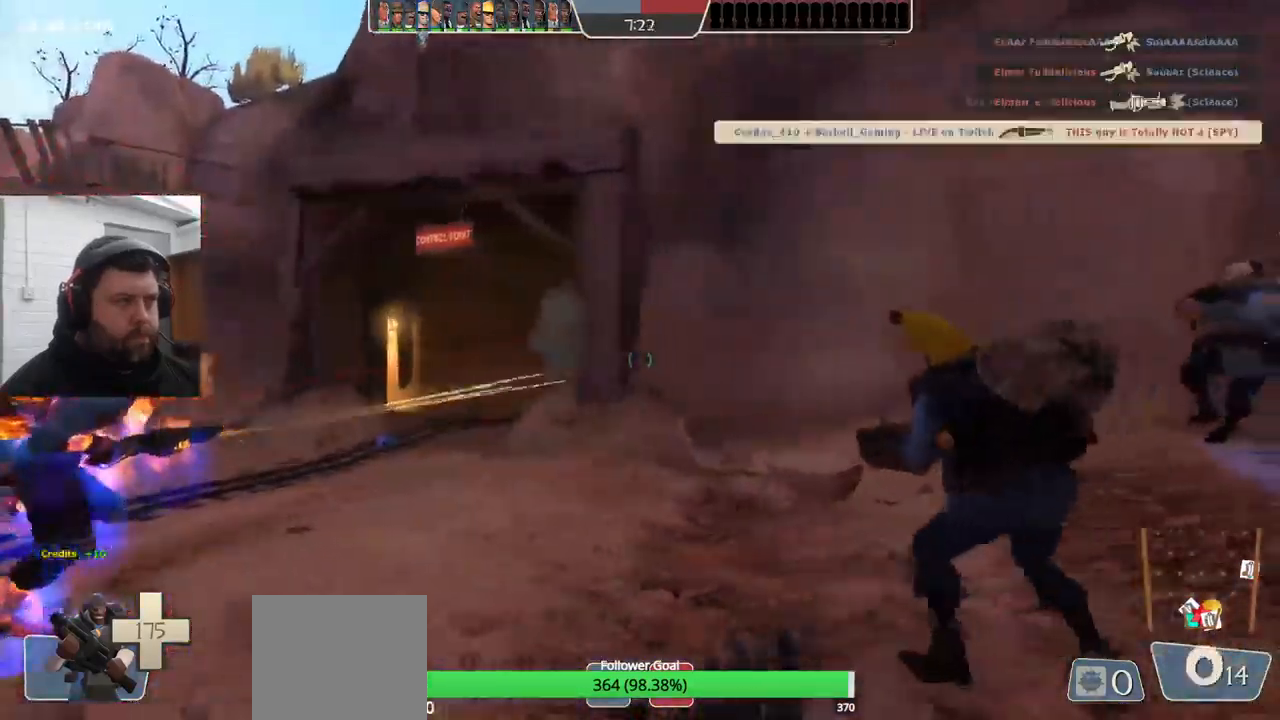
{"buttons": [], "left_stick": "right", "right_stick": "center", "events": [[50, "right_stick", "up-left"], [134, "right_stick", "center"]]}
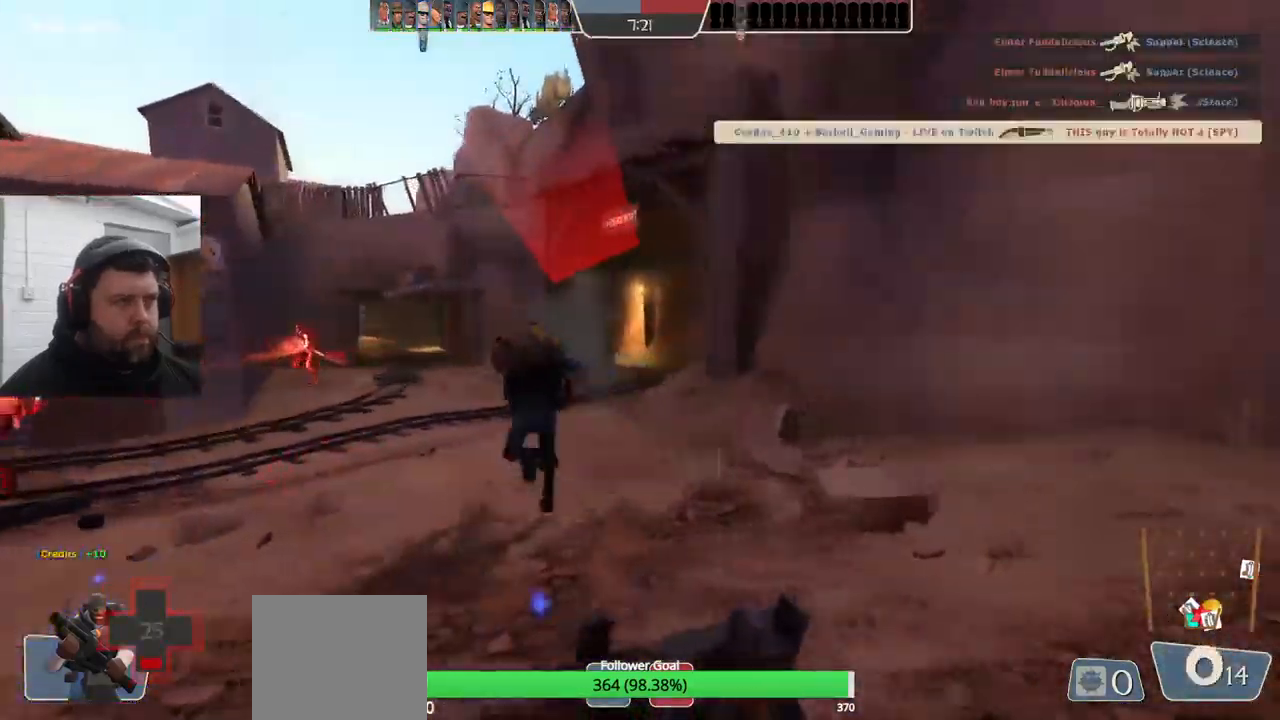
{"buttons": [], "left_stick": "right", "right_stick": "center", "events": []}
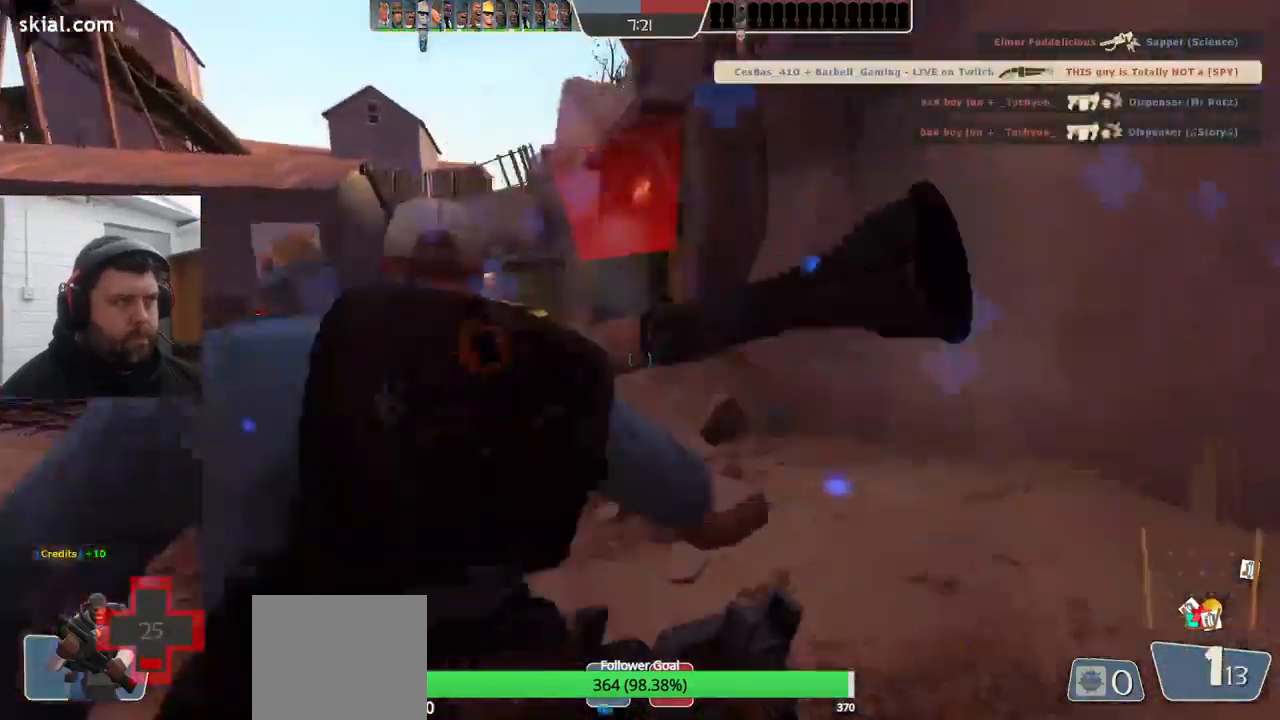
{"buttons": [], "left_stick": "up-left", "right_stick": "center", "events": [[184, "left_stick", "center"], [367, "left_stick", "up-left"]]}
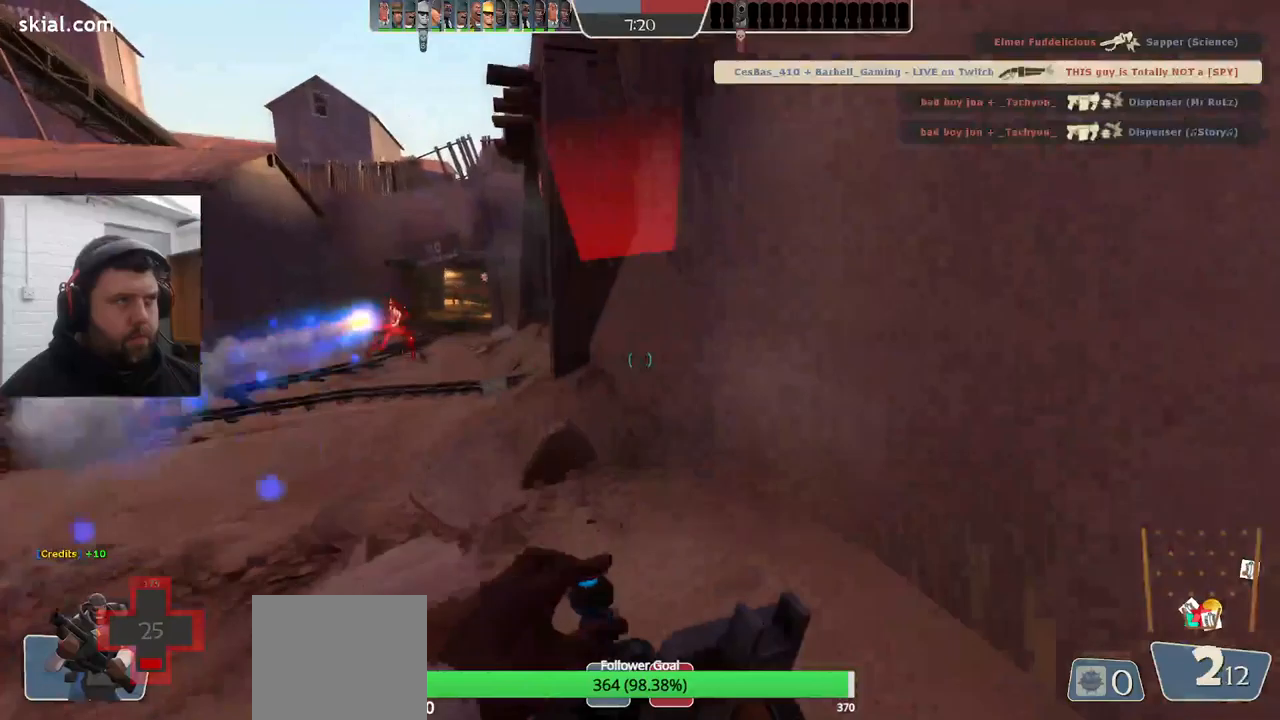
{"buttons": [], "left_stick": "up-left", "right_stick": "center", "events": []}
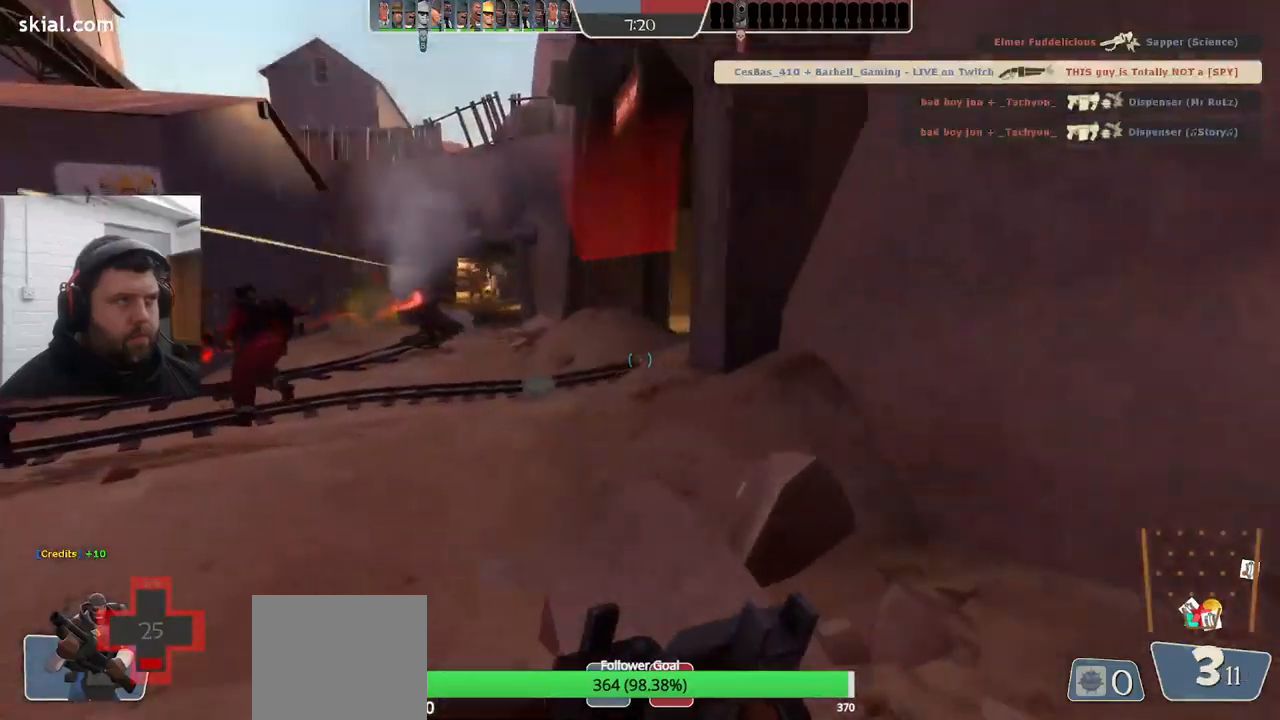
{"buttons": ["R2"], "left_stick": "left", "right_stick": "center", "events": [[466, "left_stick", "left"], [483, "R2", "down"]]}
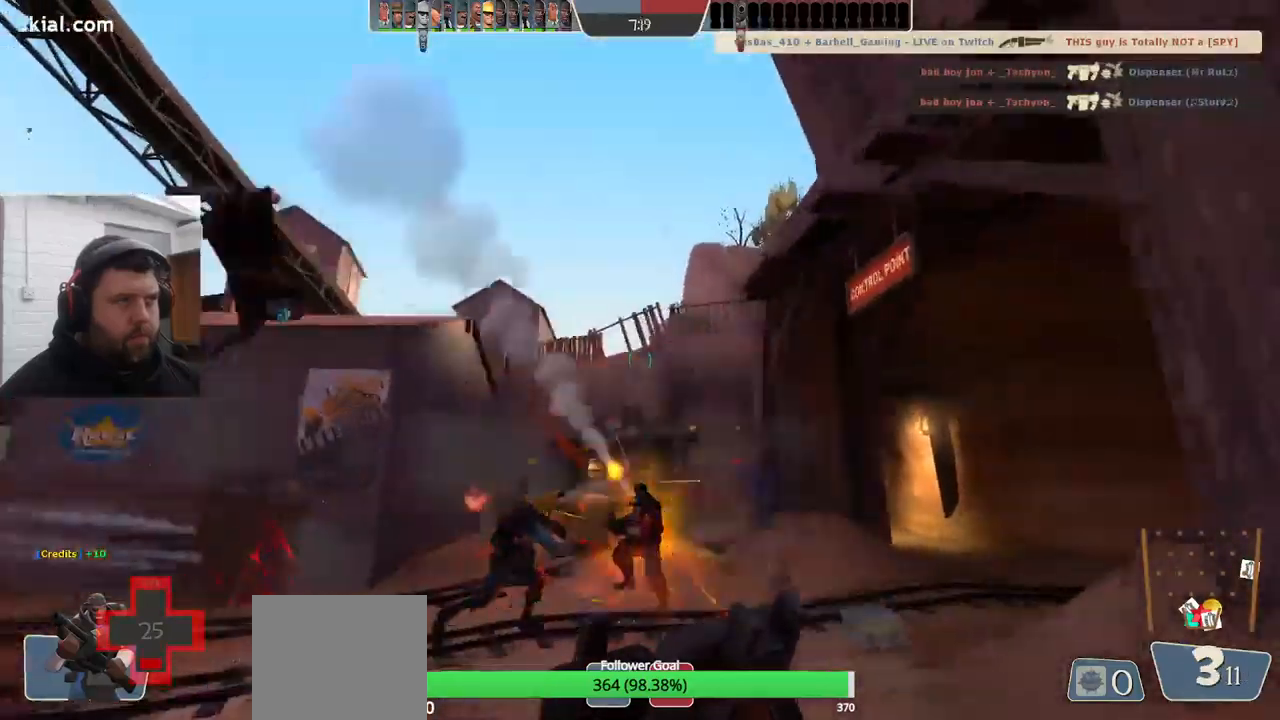
{"buttons": ["R2"], "left_stick": "up-left", "right_stick": "center", "events": [[316, "left_stick", "up-left"]]}
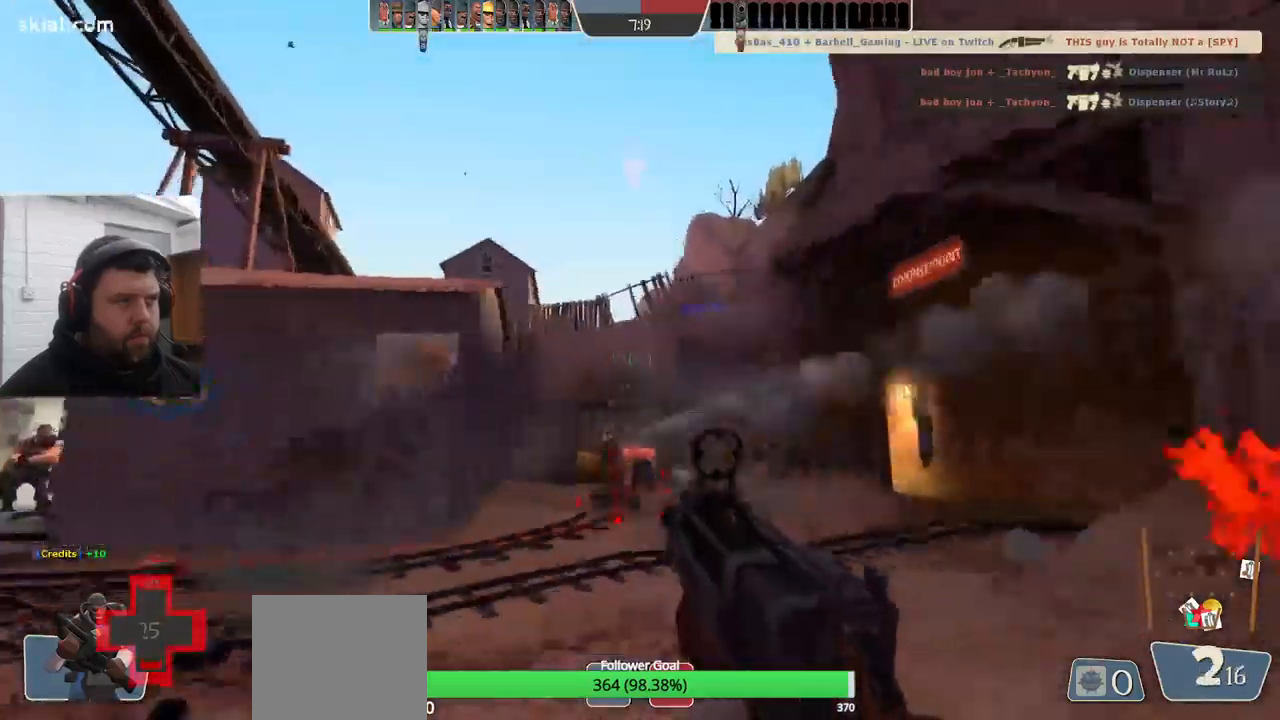
{"buttons": ["R2"], "left_stick": "down-right", "right_stick": "center", "events": [[33, "left_stick", "right"], [283, "left_stick", "down-right"]]}
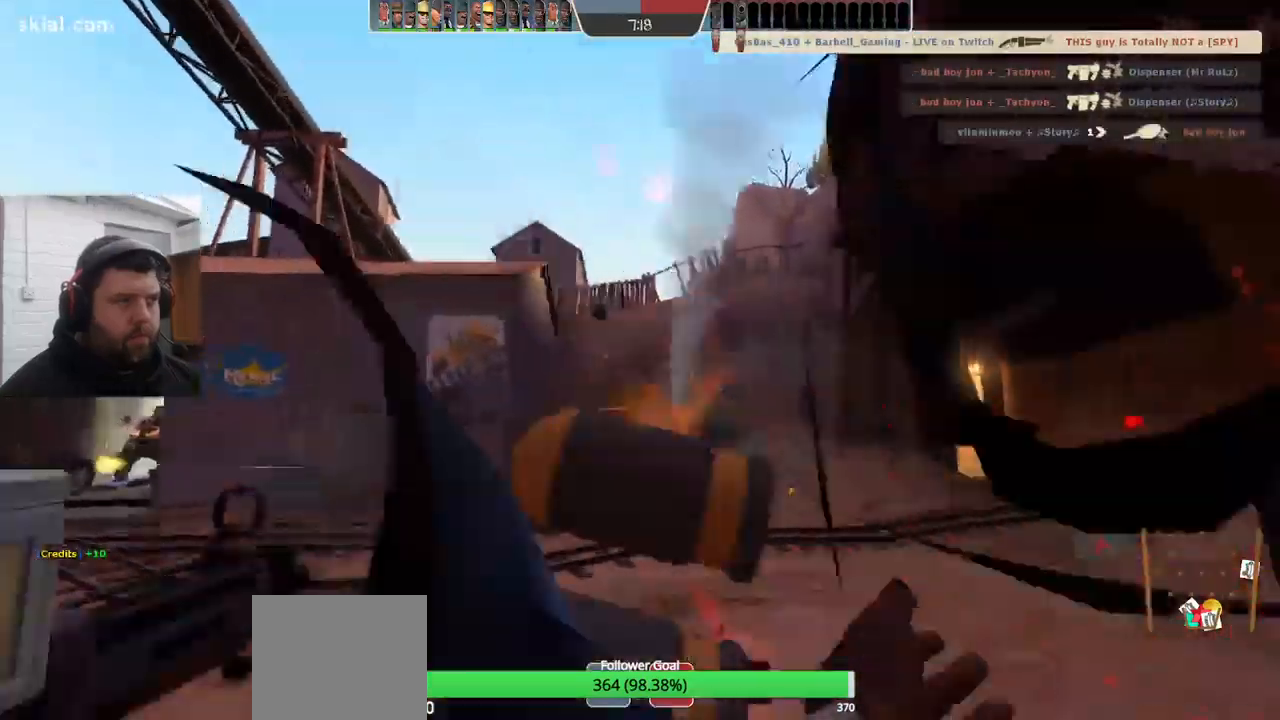
{"buttons": [], "left_stick": "down-right", "right_stick": "center", "events": [[450, "R2", "up"]]}
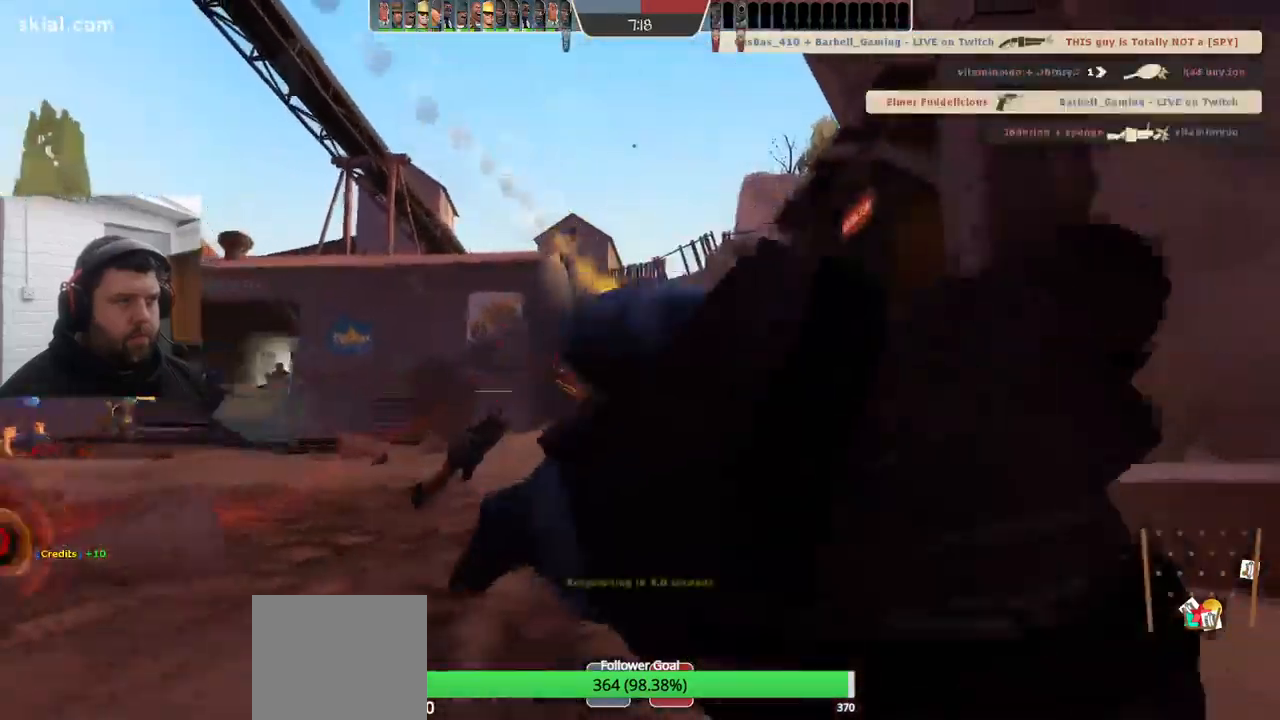
{"buttons": [], "left_stick": "center", "right_stick": "center", "events": [[33, "SQUARE", "down"], [33, "left_stick", "center"], [116, "SQUARE", "up"], [200, "SQUARE", "down"], [283, "SQUARE", "up"], [366, "SQUARE", "down"], [450, "SQUARE", "up"]]}
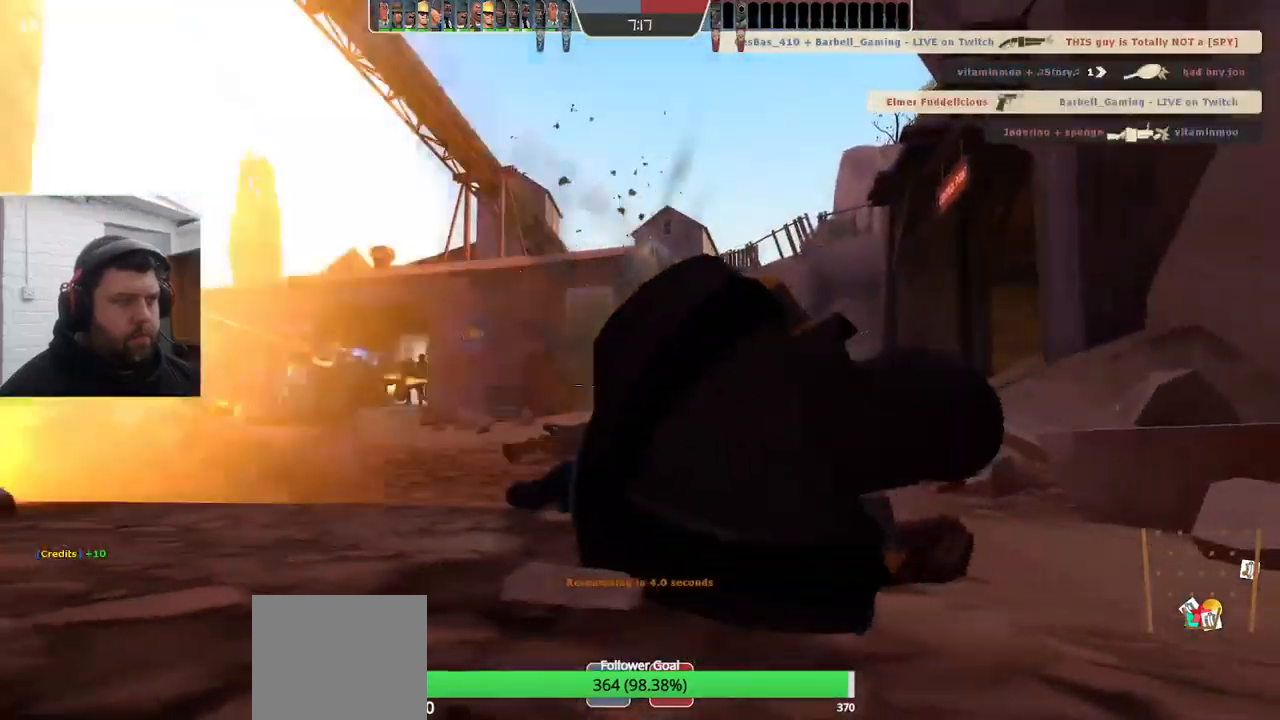
{"buttons": [], "left_stick": "center", "right_stick": "center", "events": [[33, "SQUARE", "down"], [116, "SQUARE", "up"], [200, "SQUARE", "down"], [283, "SQUARE", "up"], [366, "SQUARE", "down"], [433, "SQUARE", "up"]]}
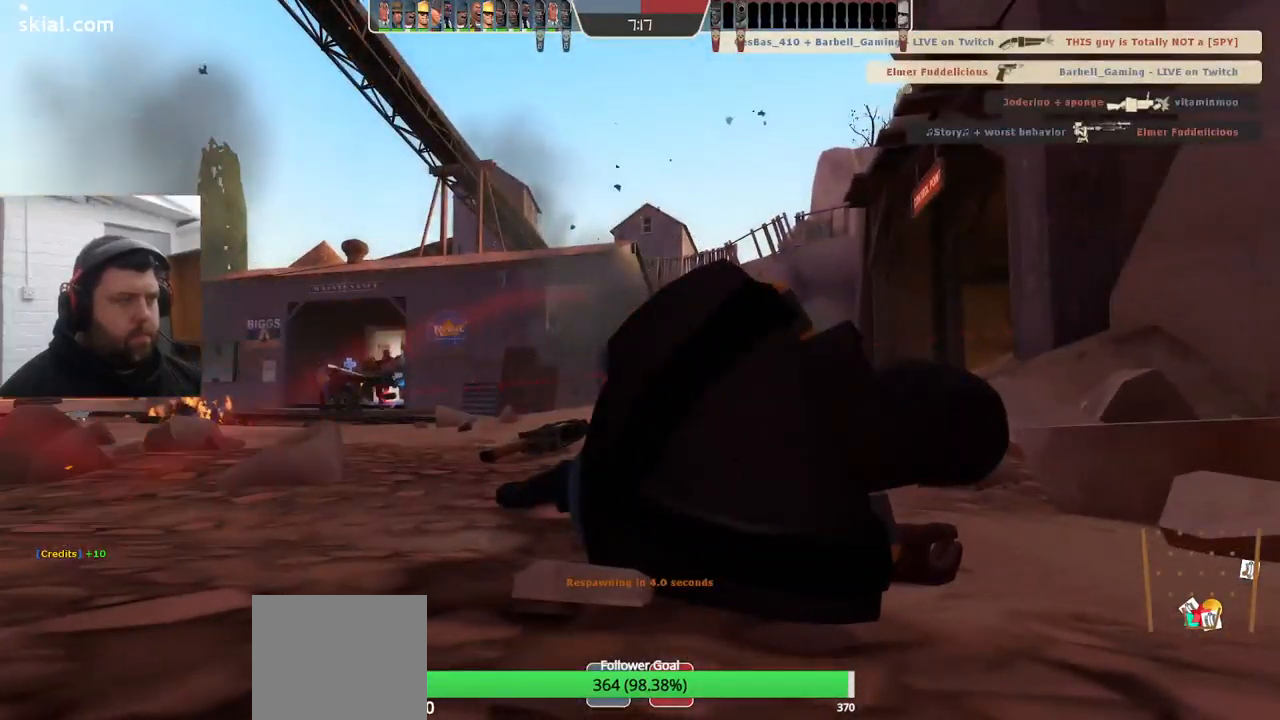
{"buttons": ["SQUARE"], "left_stick": "center", "right_stick": "center", "events": [[16, "SQUARE", "down"], [100, "SQUARE", "up"], [183, "SQUARE", "down"], [250, "SQUARE", "up"], [333, "SQUARE", "down"], [383, "SQUARE", "up"], [466, "SQUARE", "down"]]}
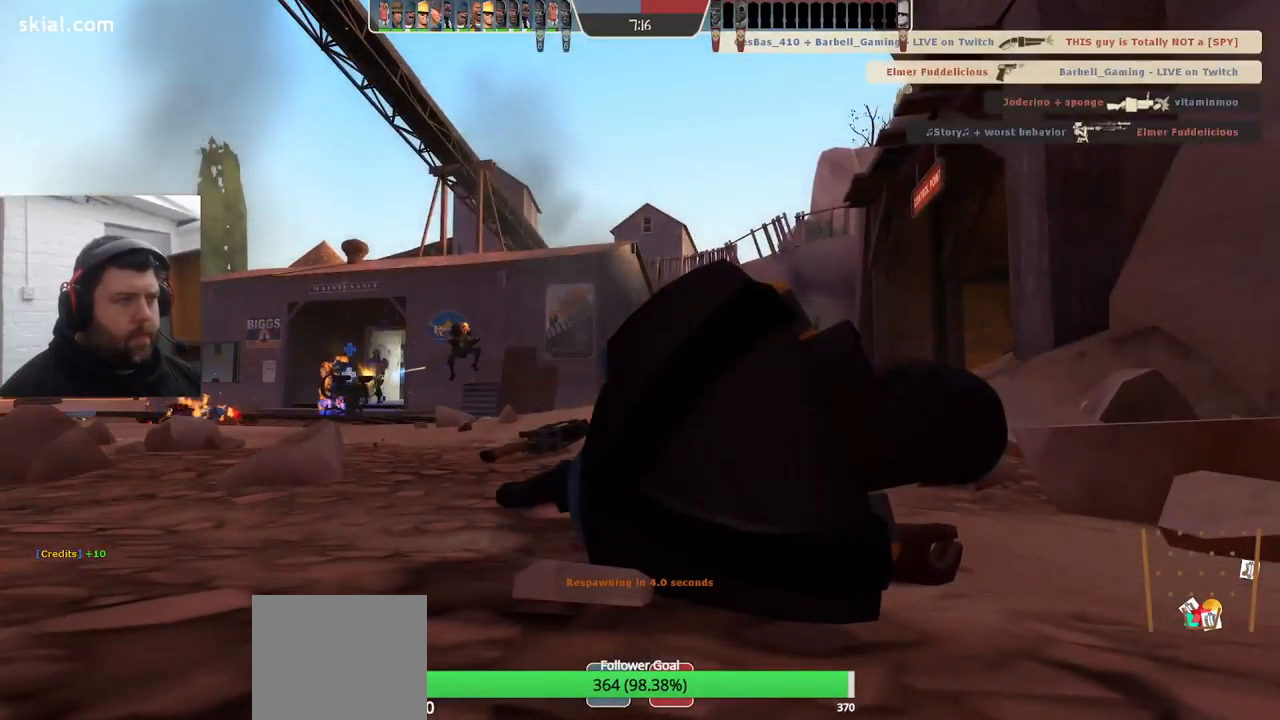
{"buttons": [], "left_stick": "center", "right_stick": "center", "events": [[33, "SQUARE", "up"], [116, "SQUARE", "down"], [200, "SQUARE", "up"], [250, "SQUARE", "down"], [316, "SQUARE", "up"], [383, "SQUARE", "down"], [466, "SQUARE", "up"]]}
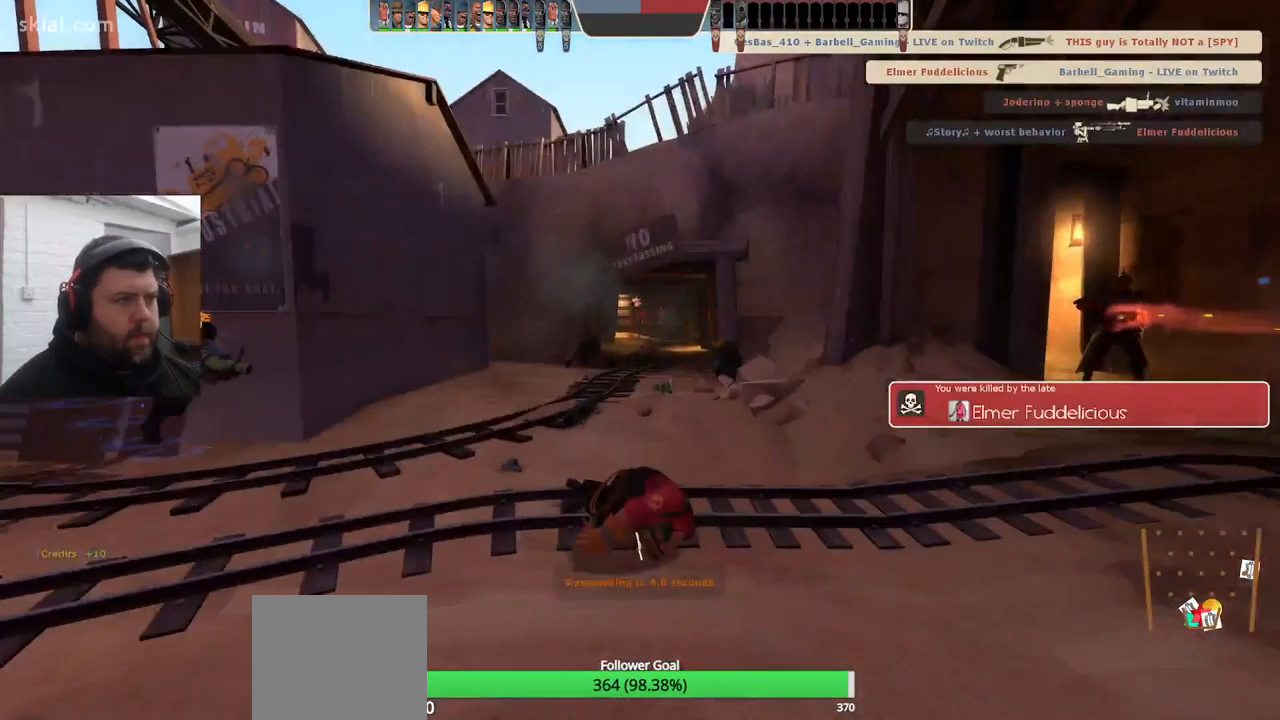
{"buttons": [], "left_stick": "center", "right_stick": "center", "events": []}
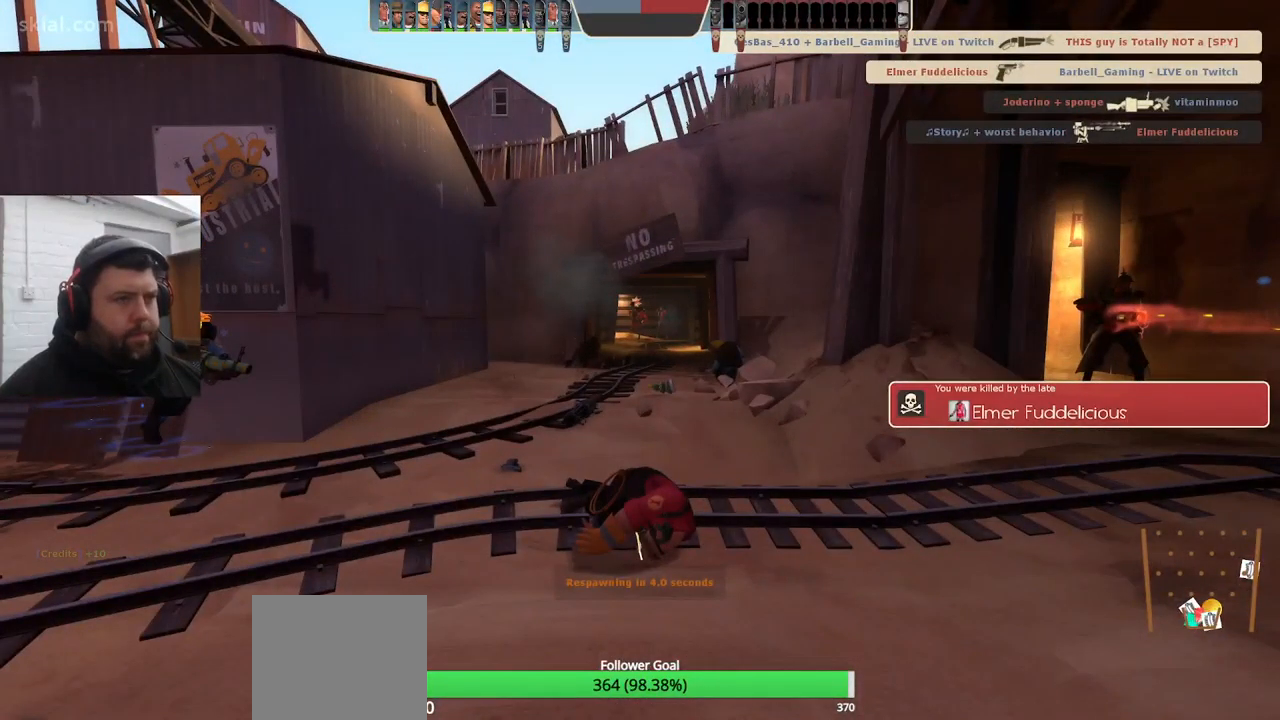
{"buttons": [], "left_stick": "center", "right_stick": "center", "events": []}
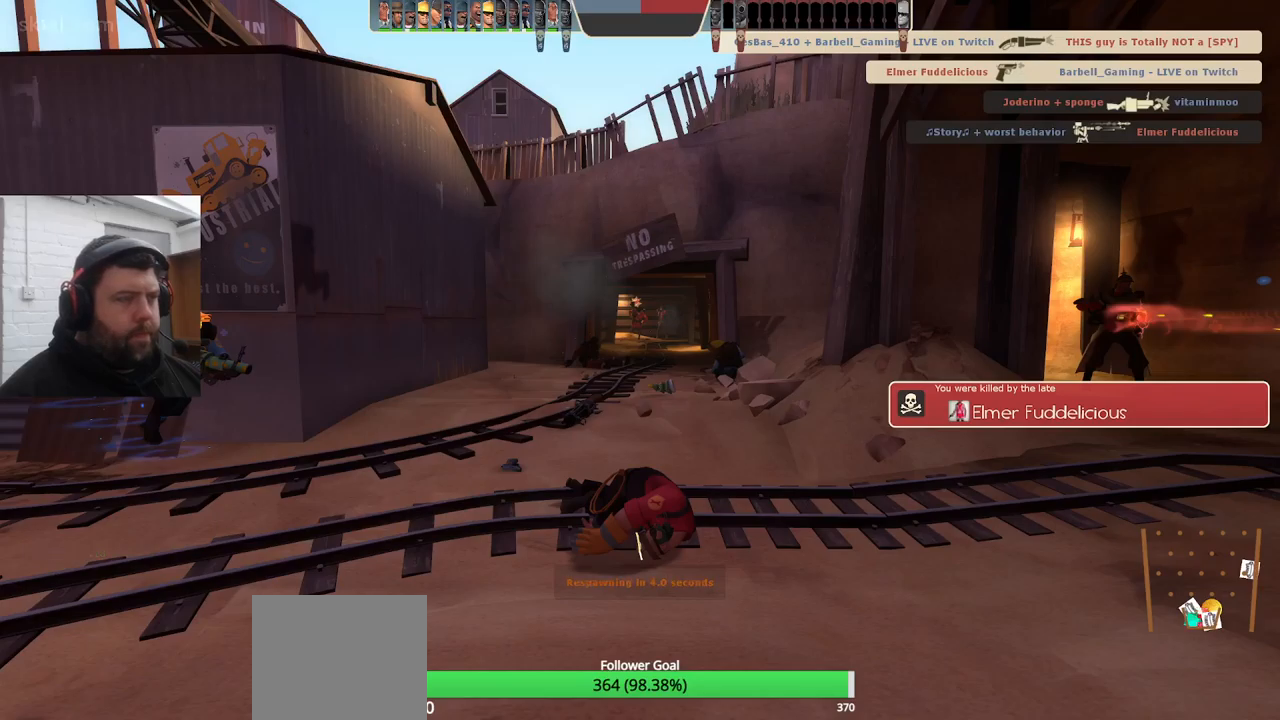
{"buttons": [], "left_stick": "center", "right_stick": "center", "events": []}
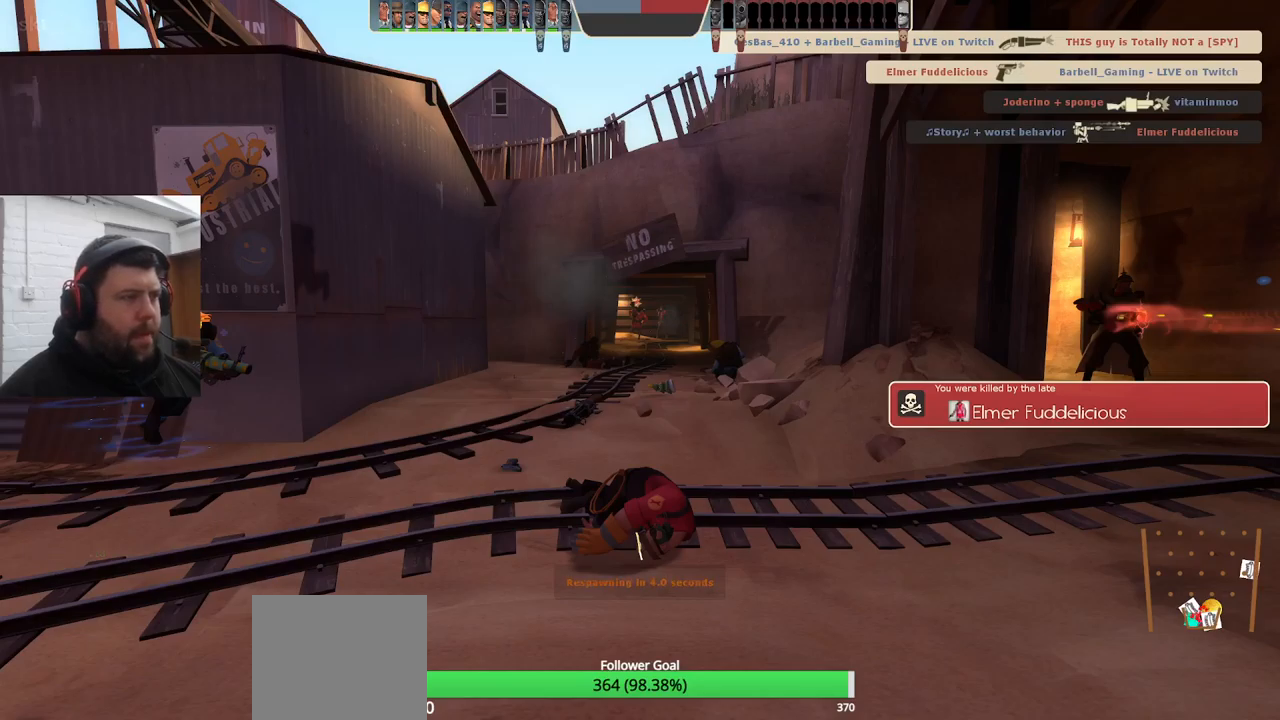
{"buttons": [], "left_stick": "center", "right_stick": "center", "events": []}
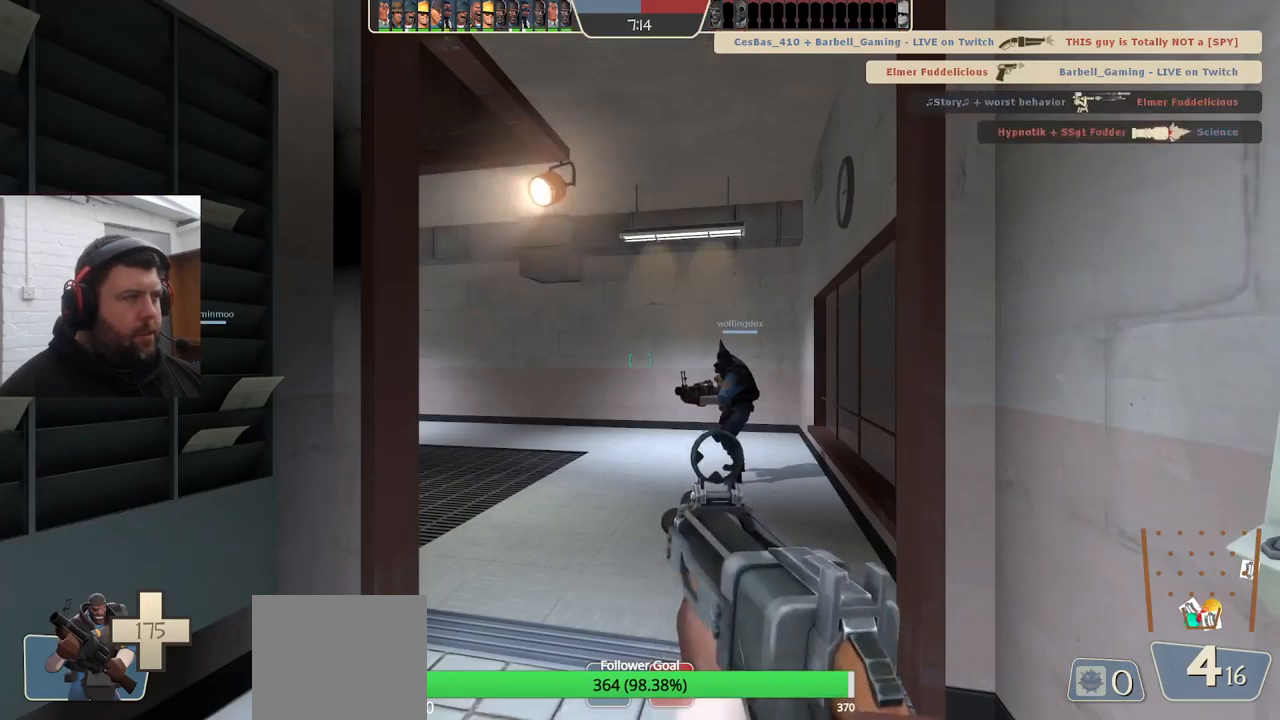
{"buttons": [], "left_stick": "up", "right_stick": "center", "events": [[67, "left_stick", "up"]]}
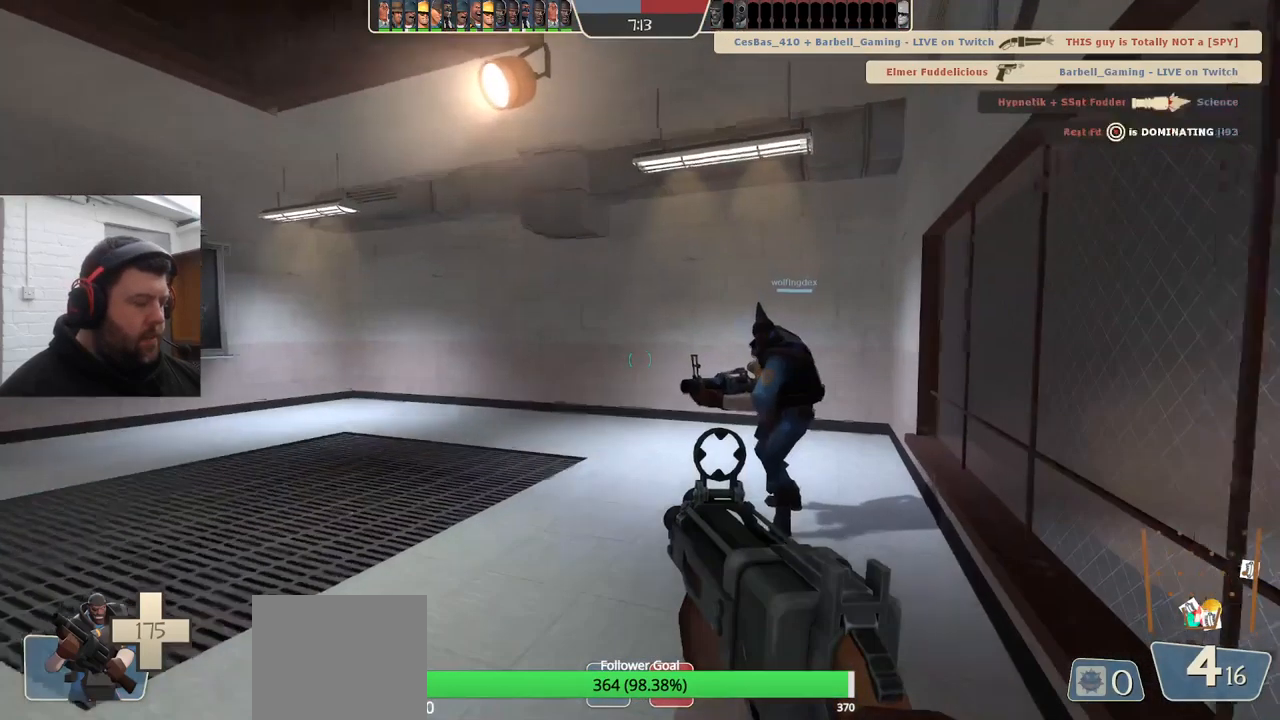
{"buttons": [], "left_stick": "up", "right_stick": "center", "events": [[67, "right_stick", "left"], [233, "right_stick", "center"], [333, "right_stick", "left"], [483, "right_stick", "center"]]}
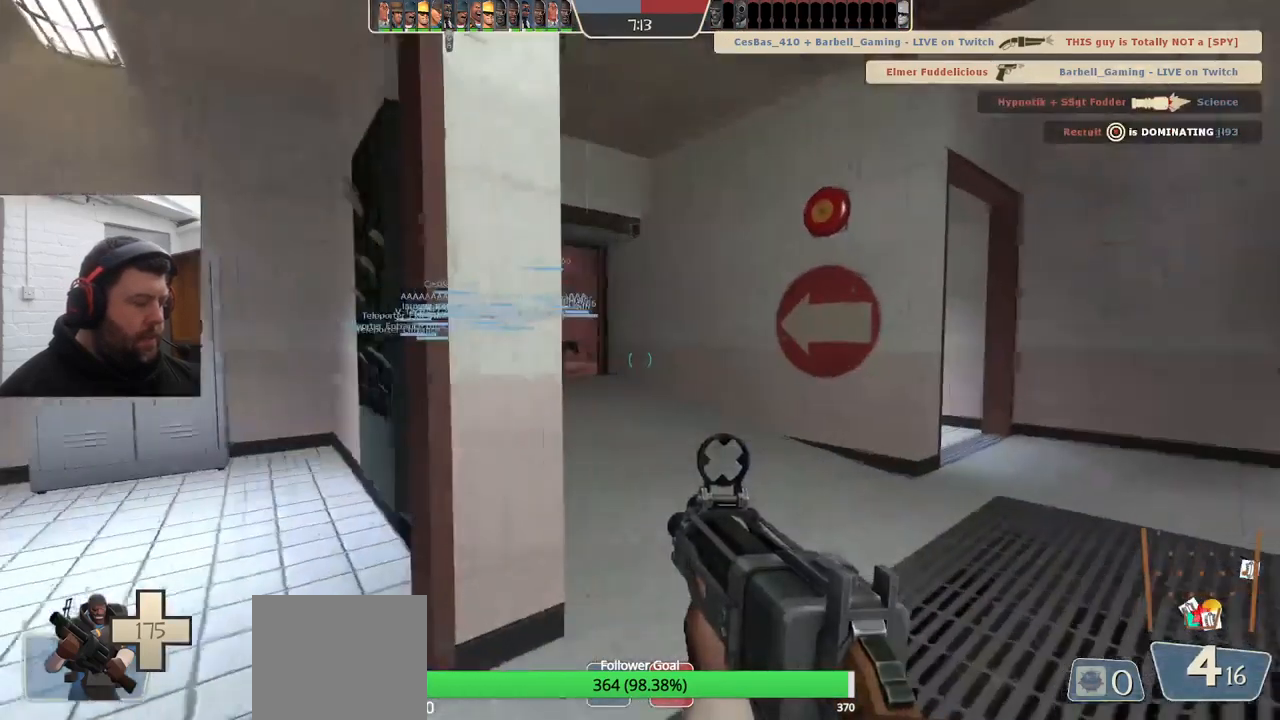
{"buttons": [], "left_stick": "up", "right_stick": "left", "events": [[100, "SQUARE", "down"], [167, "SQUARE", "up"], [250, "SQUARE", "down"], [333, "SQUARE", "up"], [467, "right_stick", "left"]]}